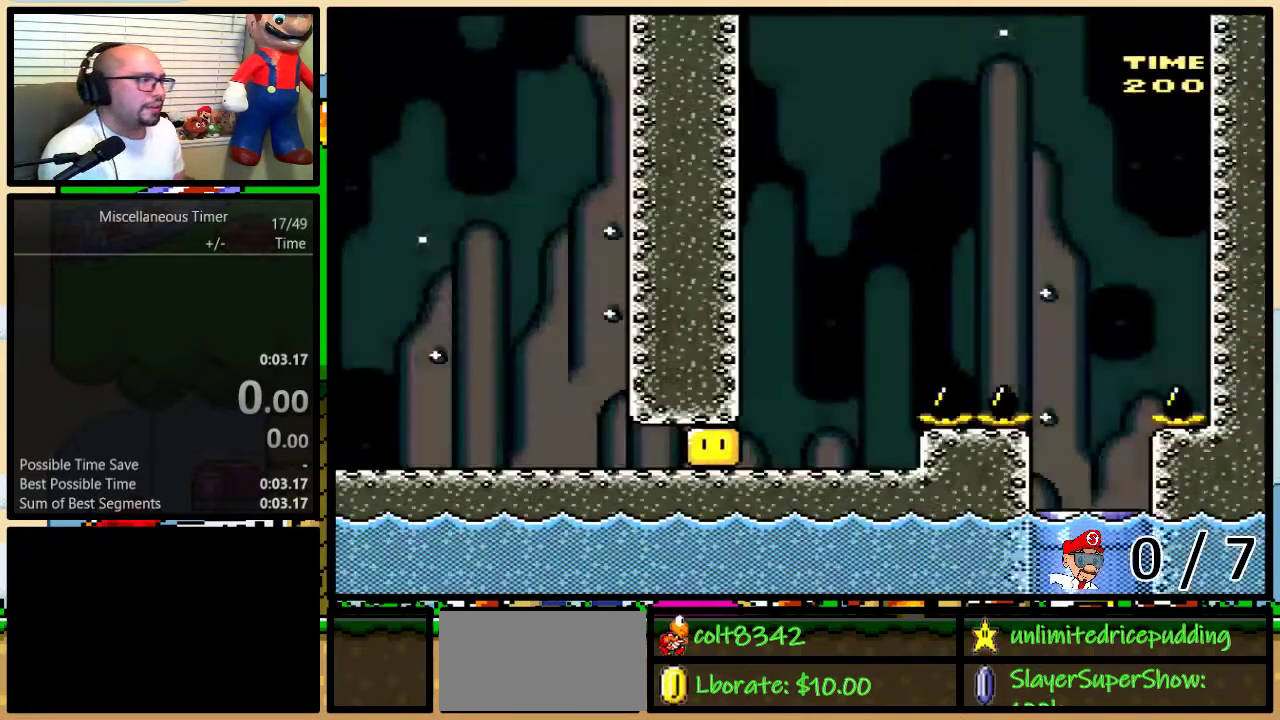
Gameplay with a controller (Nintendo layout); each line is a JSON object with the inputs held at the frame after it. "events" lists button and stick changes between this image and that frame as [ms after this image, input, new state], when the widget could be followed in between. Not read: L3 R3 SELECT.
{"buttons": ["Y", "R1", "DPAD_RIGHT"], "events": [[33, "R1", "down"], [117, "R1", "up"], [150, "Y", "up"], [250, "Y", "down"], [317, "R1", "down"]]}
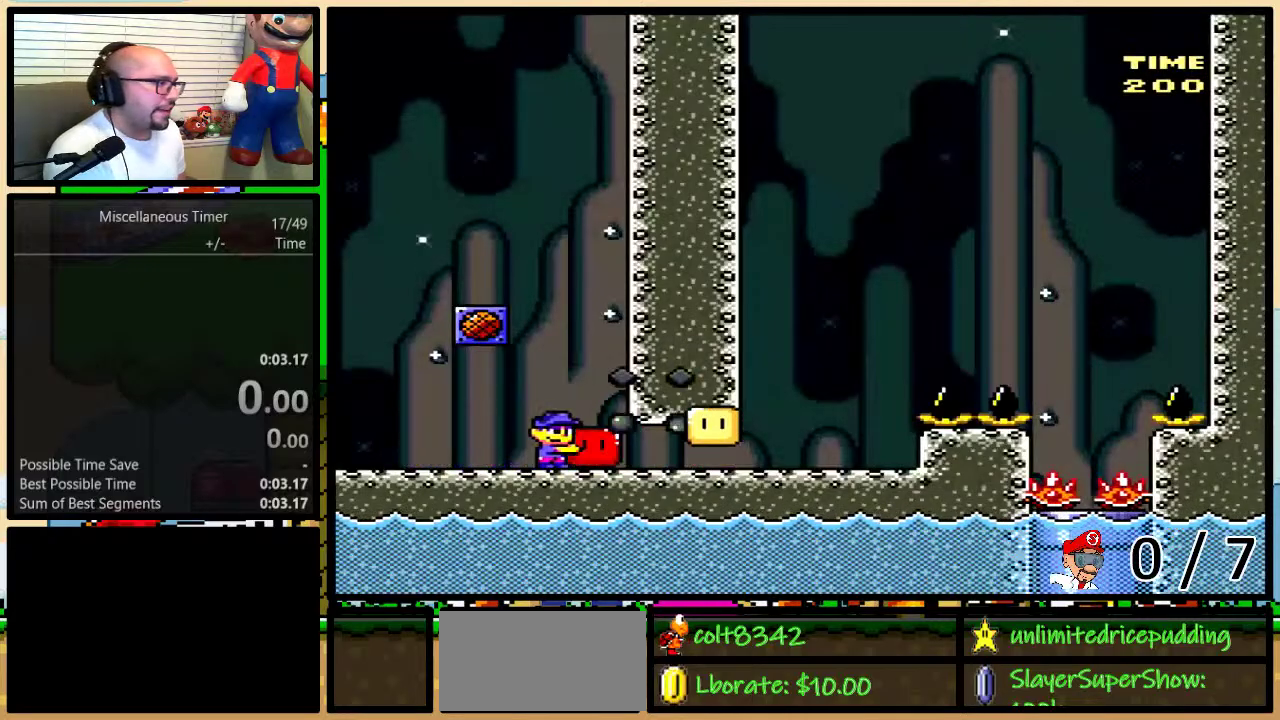
{"buttons": ["A", "X", "DPAD_UP", "DPAD_RIGHT"], "events": [[217, "R1", "up"], [250, "DPAD_RIGHT", "up"], [250, "Y", "up"], [283, "X", "down"], [383, "DPAD_RIGHT", "down"], [417, "DPAD_UP", "down"], [433, "A", "down"]]}
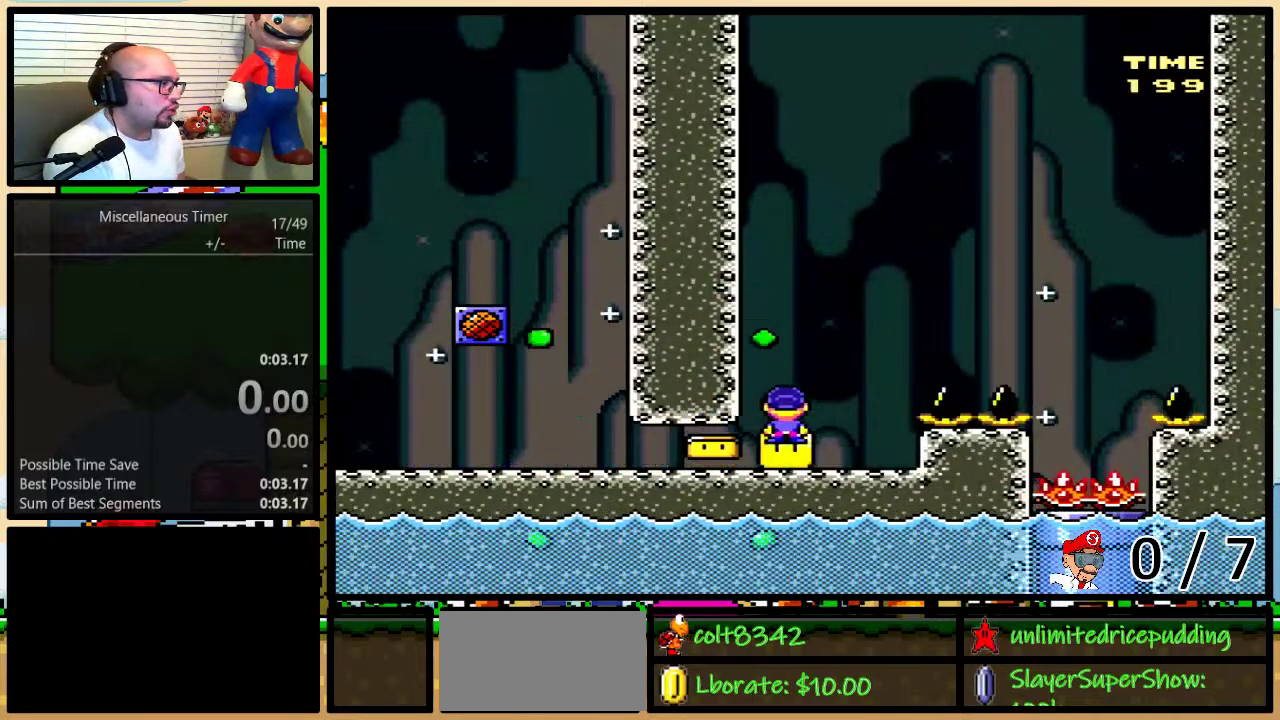
{"buttons": ["X"], "events": [[67, "A", "up"], [117, "A", "down"], [350, "DPAD_UP", "up"], [417, "A", "up"], [417, "DPAD_RIGHT", "up"]]}
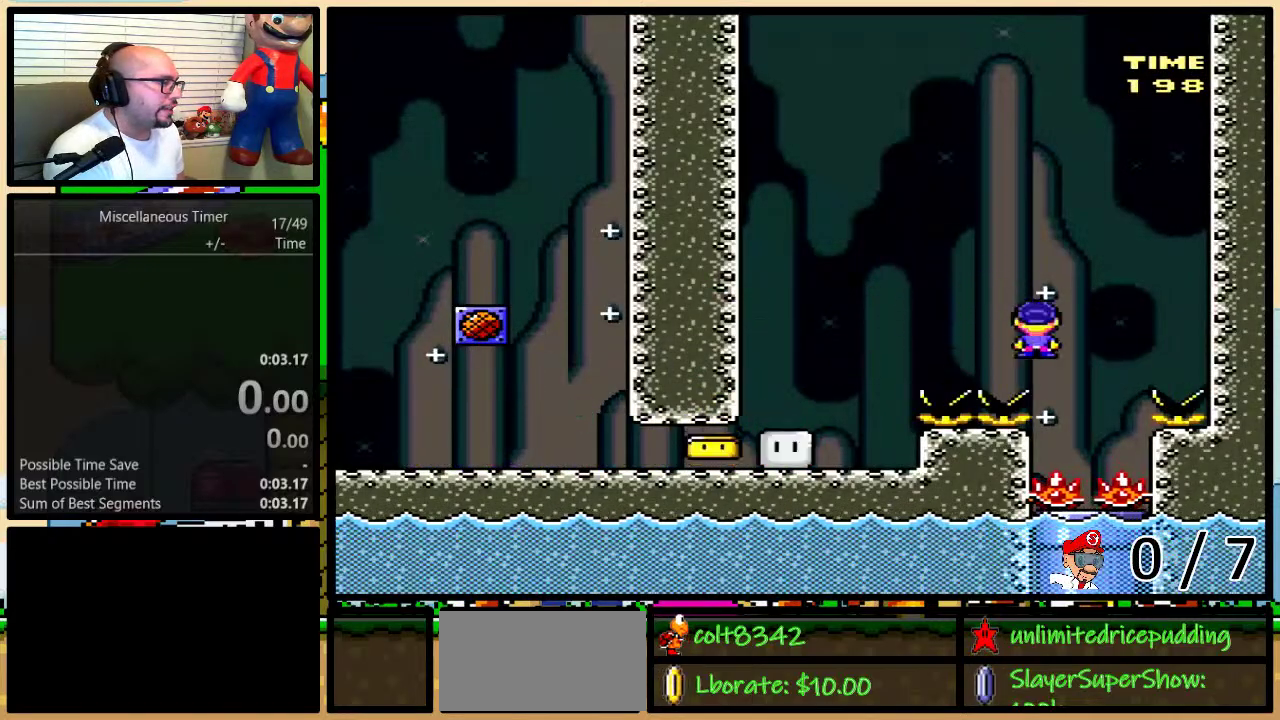
{"buttons": ["X", "R1", "DPAD_RIGHT"], "events": [[33, "L1", "down"], [167, "L1", "up"], [217, "DPAD_RIGHT", "down"], [400, "R1", "down"]]}
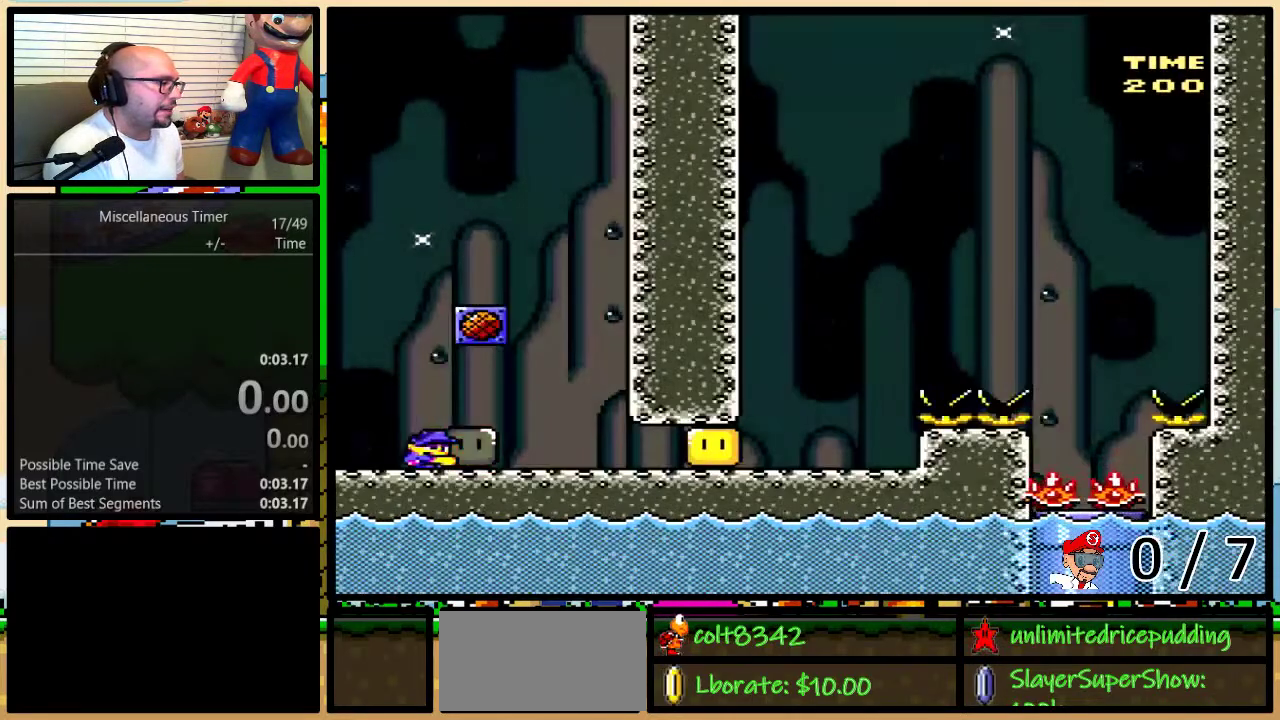
{"buttons": ["X", "R1", "DPAD_RIGHT"], "events": [[33, "R1", "up"], [33, "X", "up"], [133, "X", "down"], [217, "R1", "down"]]}
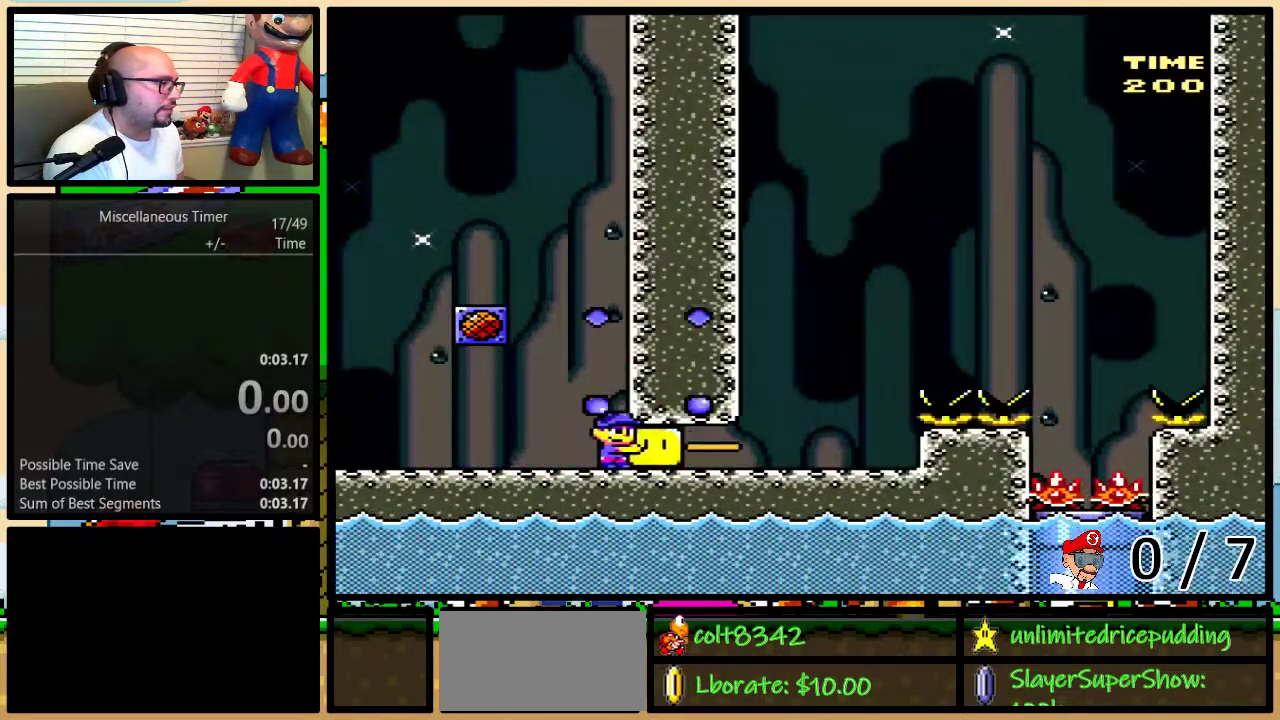
{"buttons": ["A", "X", "DPAD_UP", "DPAD_RIGHT"], "events": [[67, "R1", "up"], [83, "DPAD_RIGHT", "up"], [83, "X", "up"], [167, "X", "down"], [217, "DPAD_RIGHT", "down"], [217, "DPAD_UP", "down"], [350, "A", "down"], [433, "A", "up"], [500, "A", "down"]]}
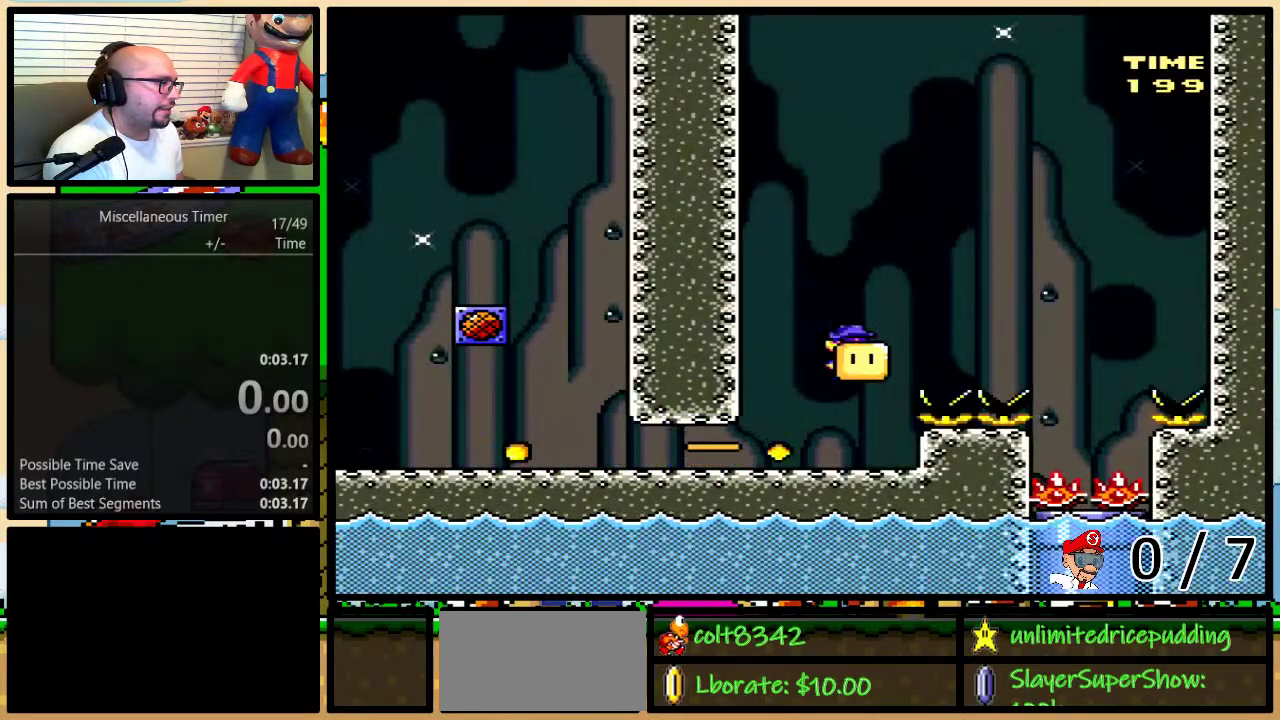
{"buttons": ["X", "DPAD_DOWN", "DPAD_LEFT"], "events": [[217, "A", "up"], [417, "DPAD_LEFT", "down"], [417, "DPAD_RIGHT", "up"], [417, "DPAD_UP", "up"], [500, "DPAD_DOWN", "down"]]}
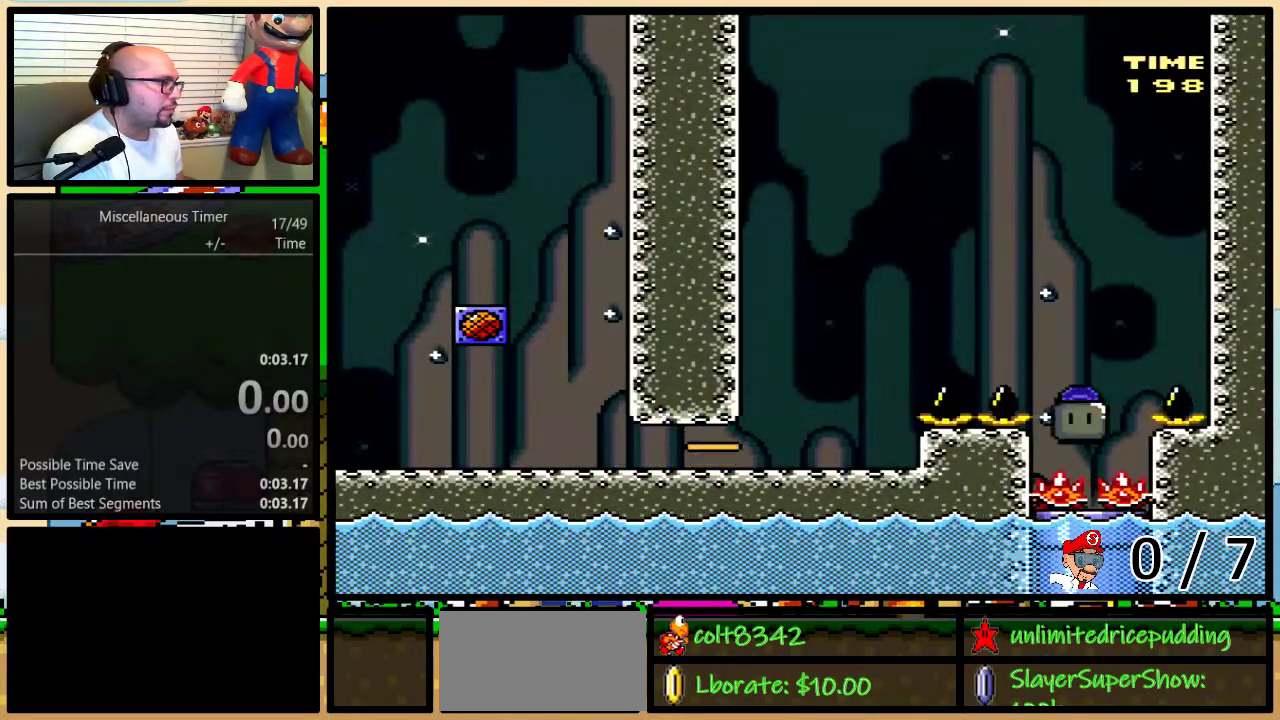
{"buttons": ["X", "DPAD_DOWN"], "events": [[33, "DPAD_LEFT", "up"], [33, "R1", "down"], [283, "DPAD_LEFT", "down"], [367, "R1", "up"], [400, "DPAD_LEFT", "up"], [433, "DPAD_RIGHT", "down"], [500, "DPAD_RIGHT", "up"]]}
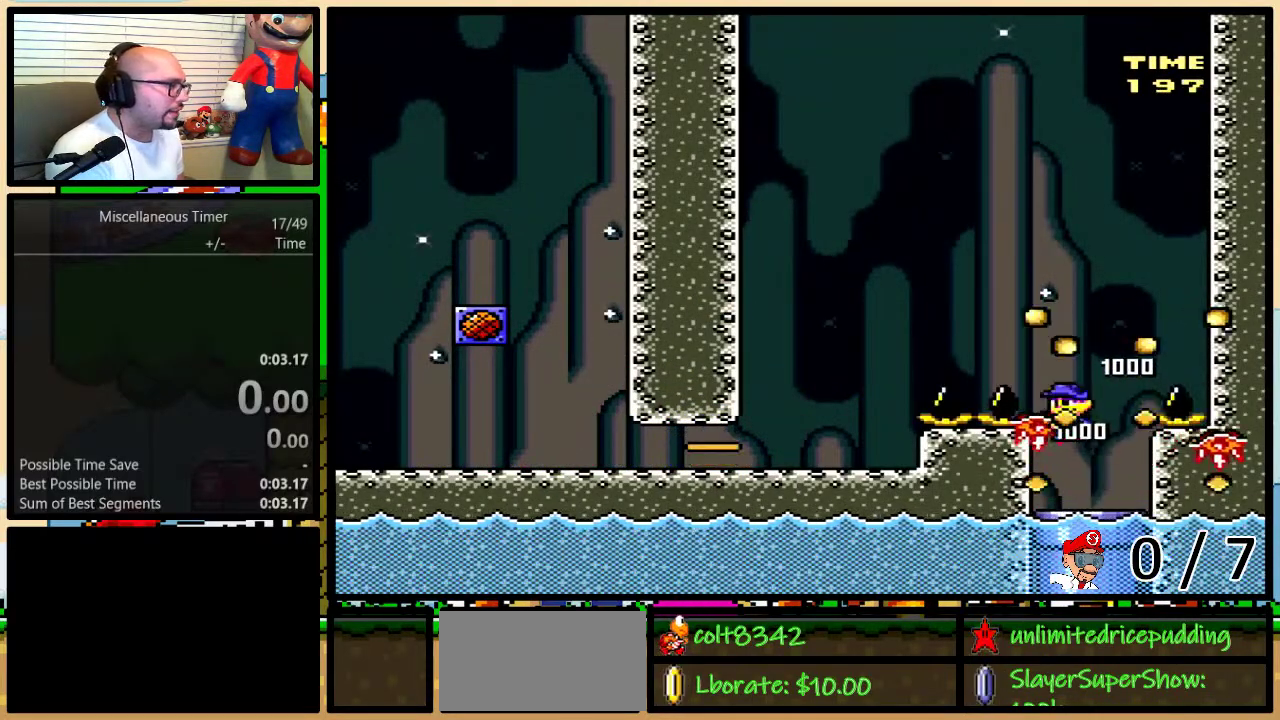
{"buttons": ["L1"], "events": [[150, "DPAD_RIGHT", "down"], [250, "DPAD_RIGHT", "up"], [300, "DPAD_DOWN", "up"], [317, "X", "up"], [417, "L1", "down"]]}
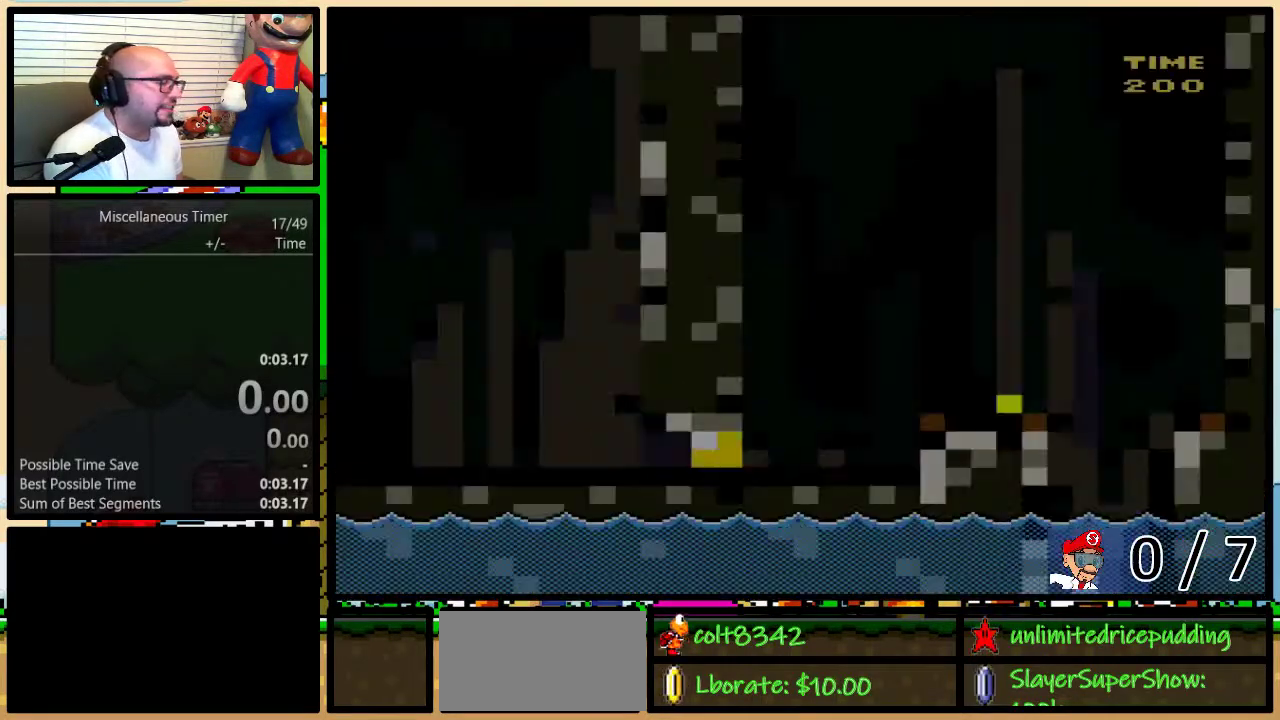
{"buttons": ["DPAD_RIGHT"], "events": [[17, "Y", "down"], [50, "L1", "up"], [100, "DPAD_RIGHT", "down"], [367, "R1", "down"], [400, "Y", "up"], [433, "R1", "up"]]}
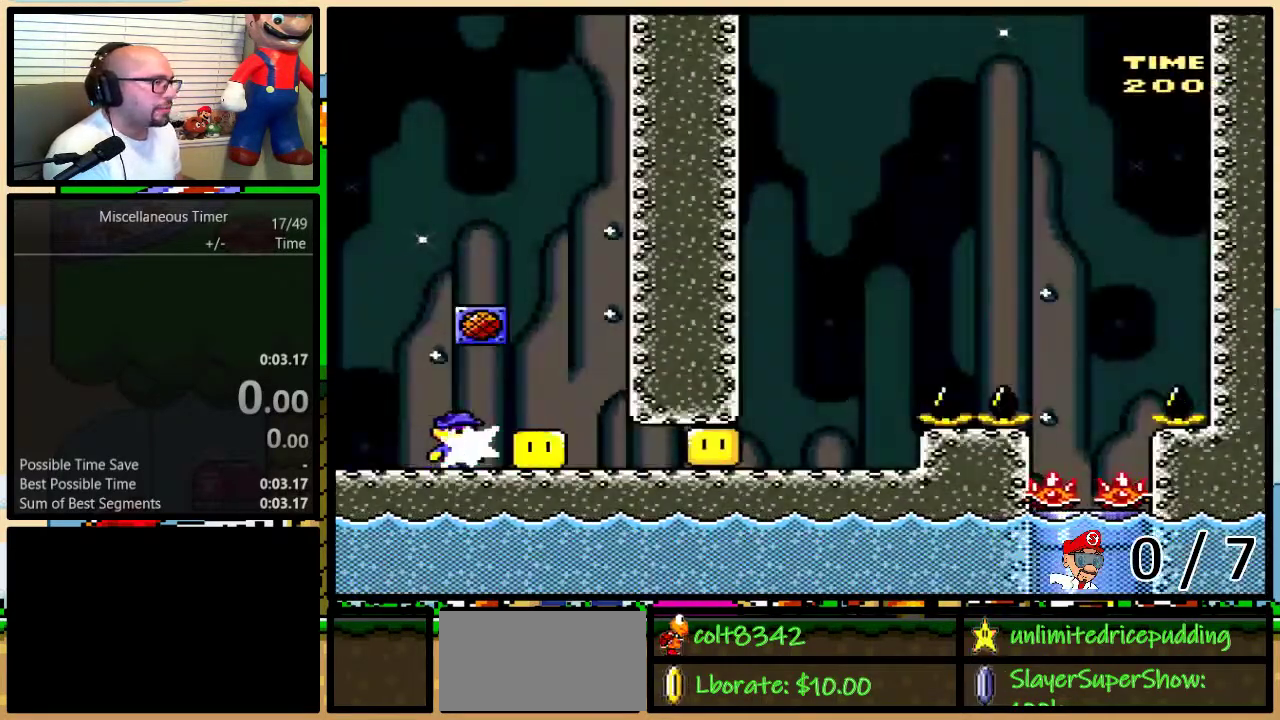
{"buttons": ["Y", "R1", "DPAD_RIGHT"], "events": [[17, "Y", "down"], [83, "R1", "down"]]}
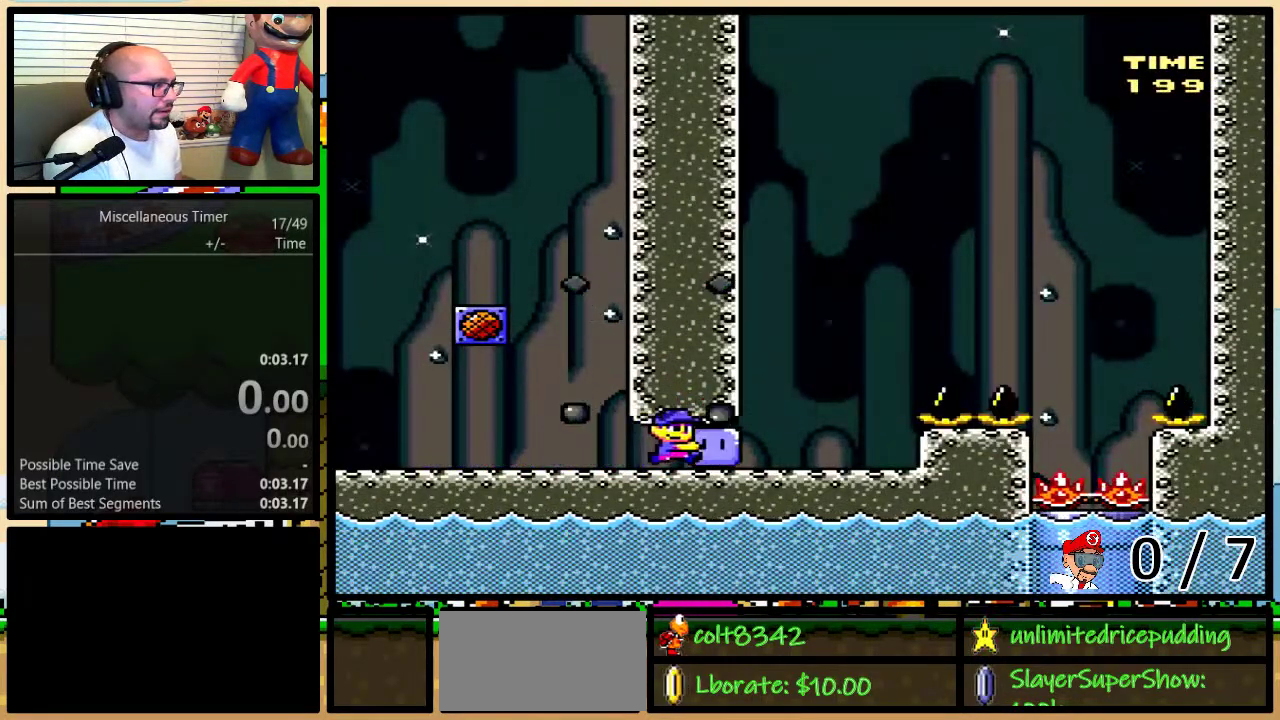
{"buttons": ["A", "X", "DPAD_UP", "DPAD_RIGHT"], "events": [[17, "DPAD_RIGHT", "up"], [50, "R1", "up"], [50, "Y", "up"], [100, "X", "down"], [133, "DPAD_RIGHT", "down"], [167, "DPAD_UP", "down"], [267, "A", "down"], [367, "A", "up"], [433, "A", "down"]]}